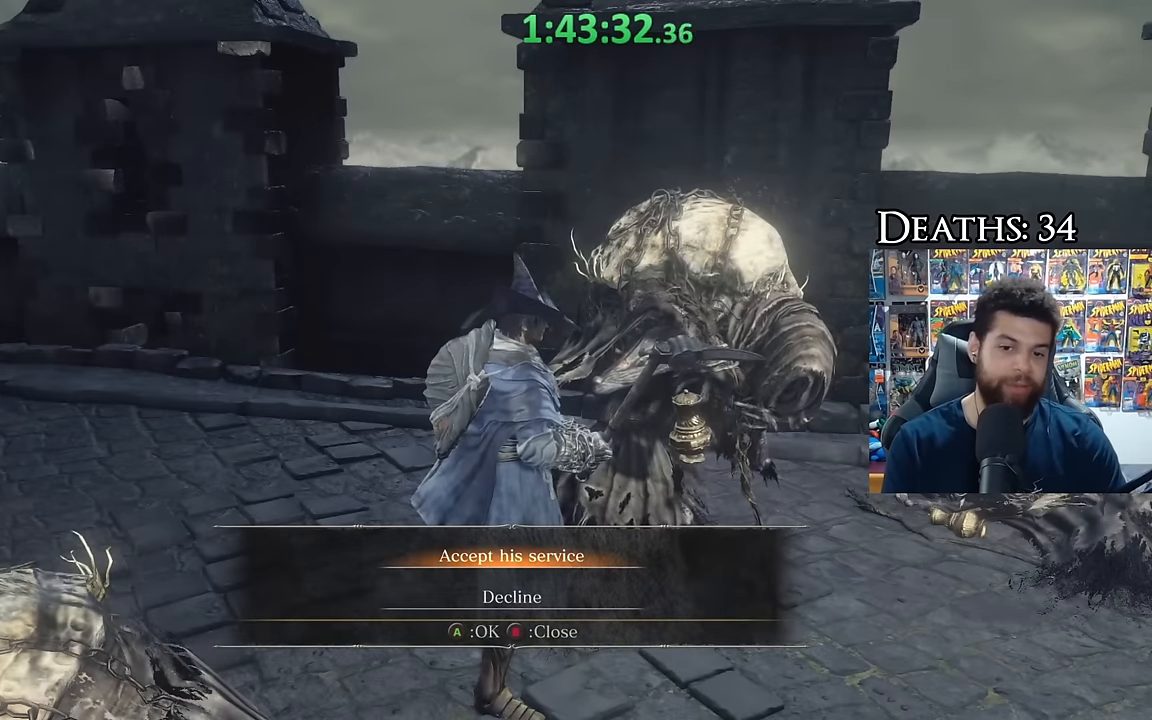
Gameplay with a controller (Xbox layout); each line is a JSON object with the inputs held at the frame after it. "events" lists button and stick changes between this image and that frame as [ms after this image, input, new state], when the widget could be followed in between.
{"buttons": [], "left_stick": "center", "right_stick": "center", "events": []}
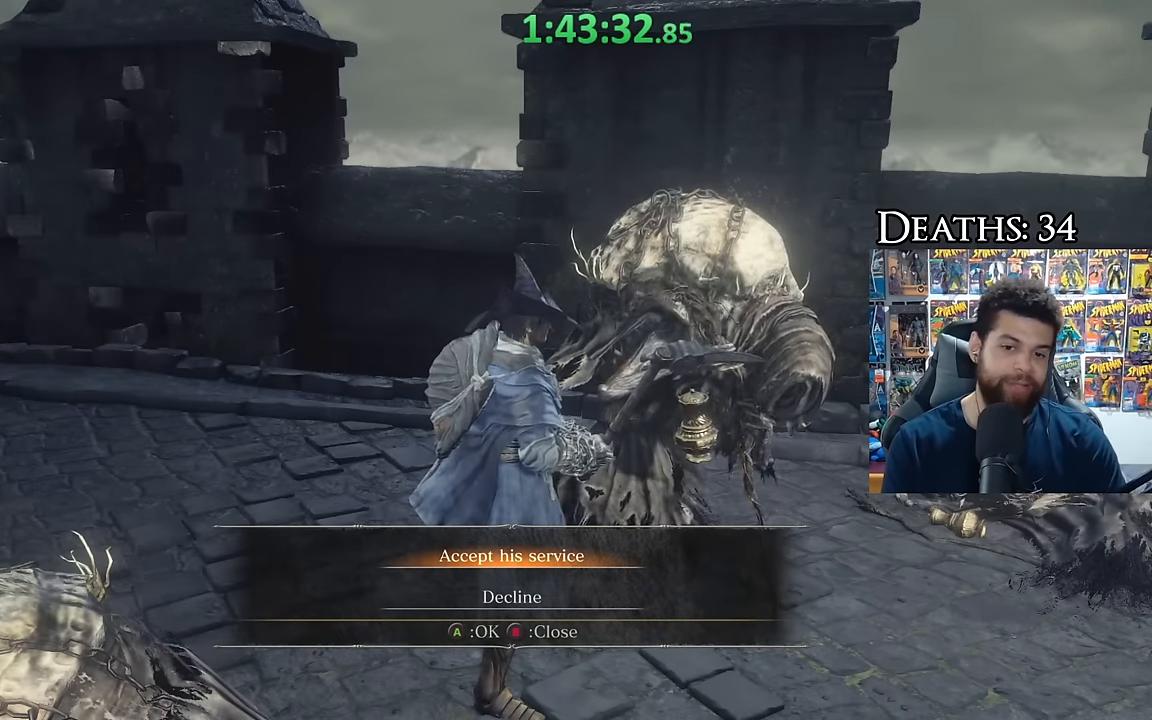
{"buttons": [], "left_stick": "center", "right_stick": "center", "events": []}
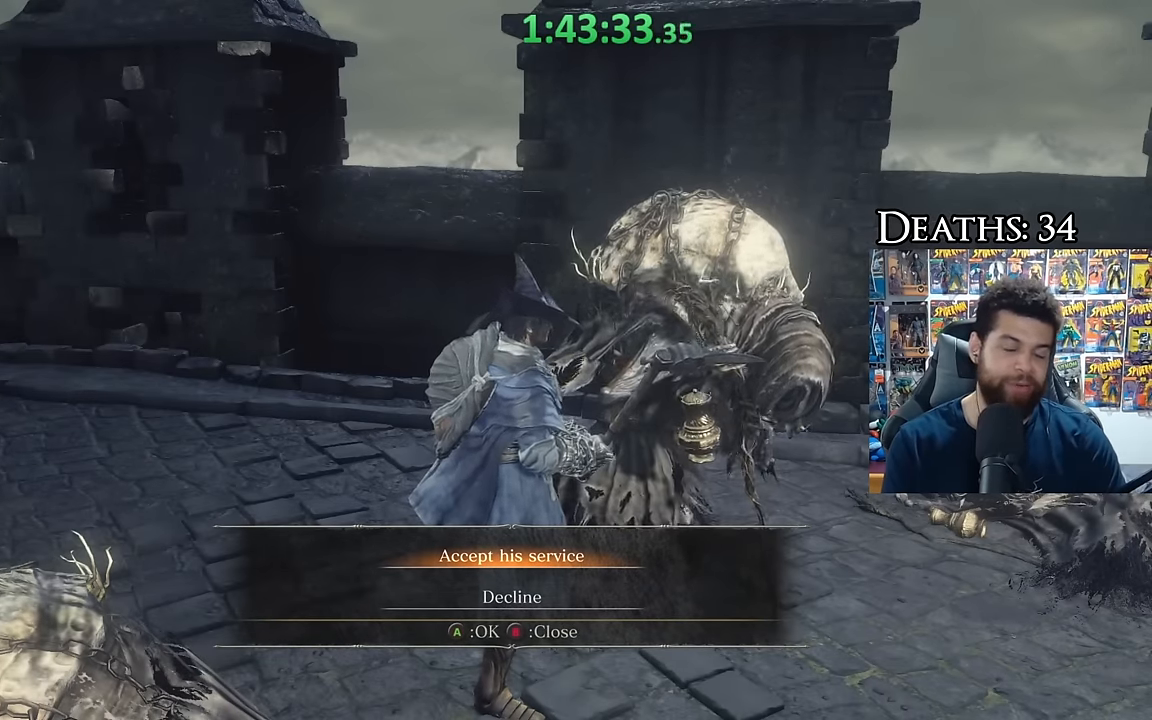
{"buttons": [], "left_stick": "center", "right_stick": "center", "events": []}
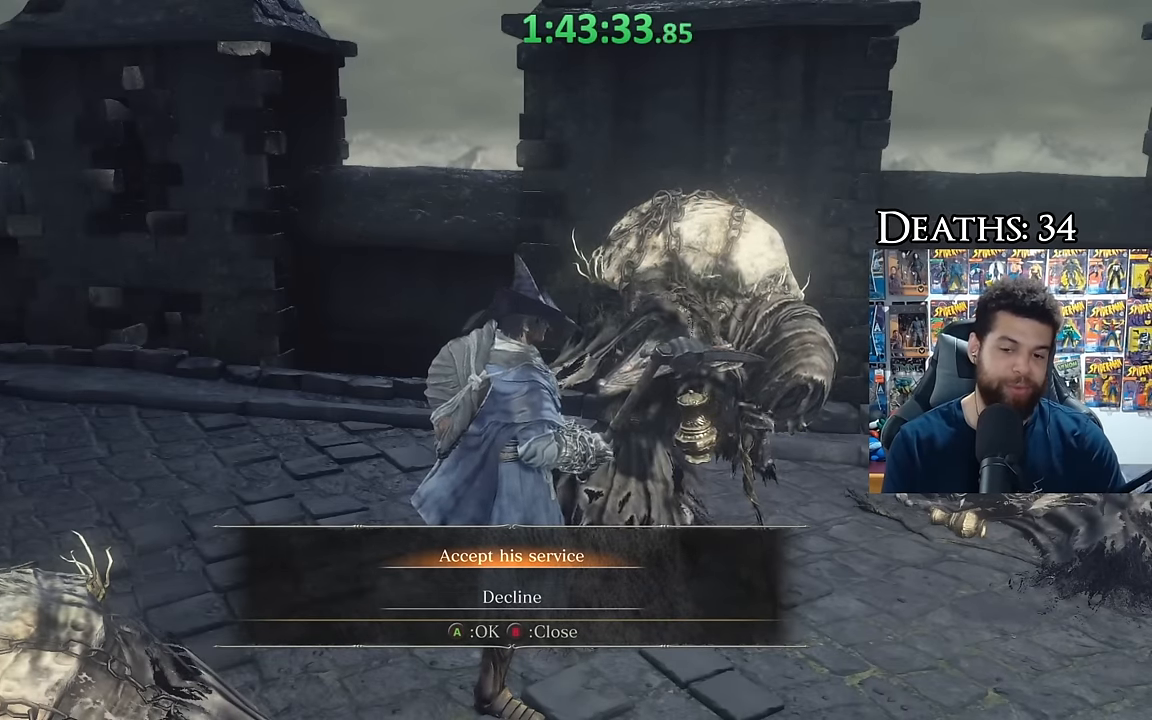
{"buttons": [], "left_stick": "center", "right_stick": "center", "events": []}
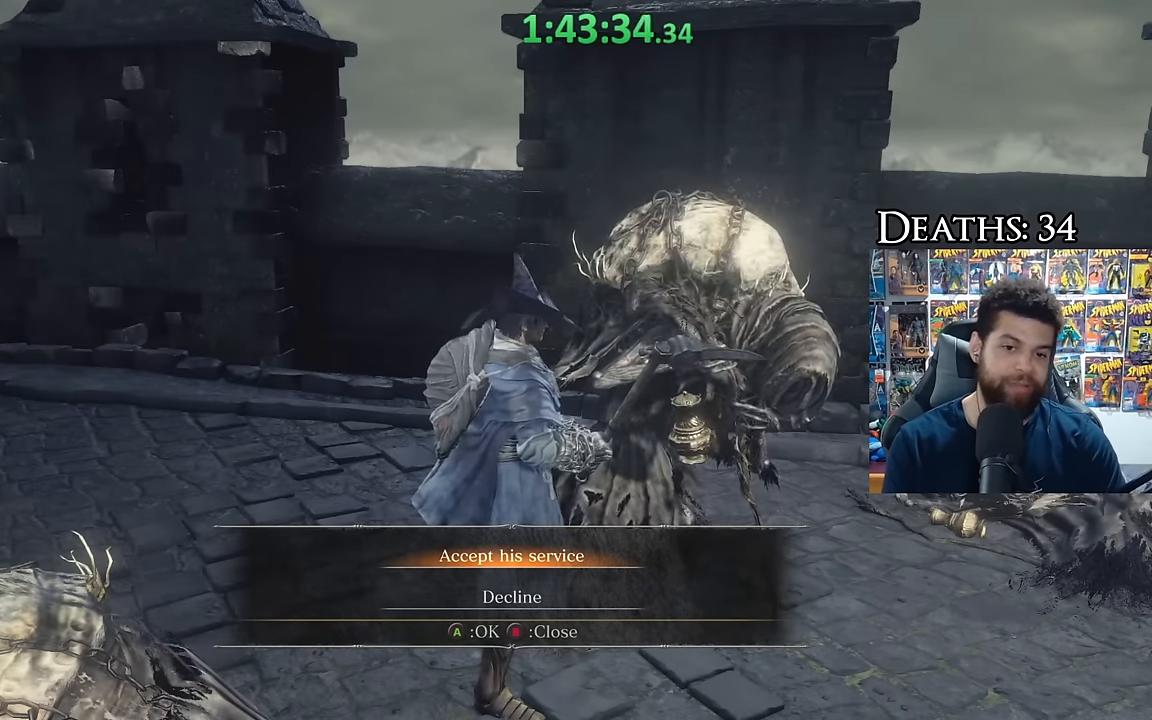
{"buttons": [], "left_stick": "center", "right_stick": "center", "events": []}
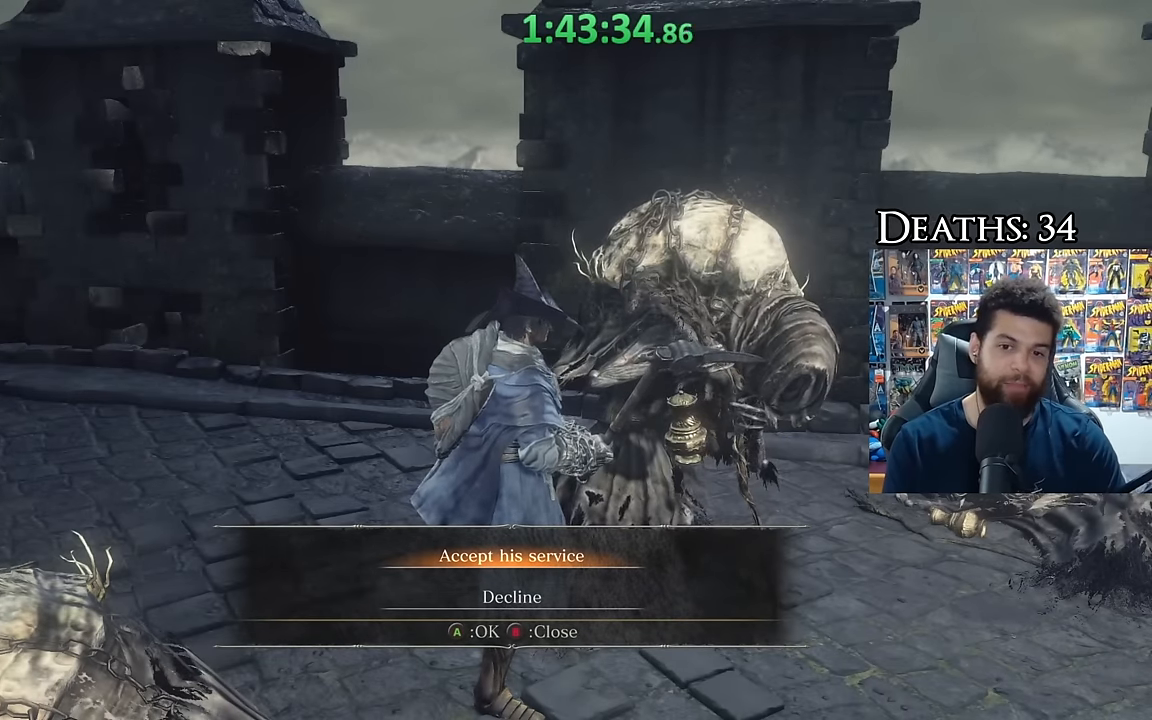
{"buttons": [], "left_stick": "center", "right_stick": "center", "events": [[234, "A", "down"], [350, "A", "up"]]}
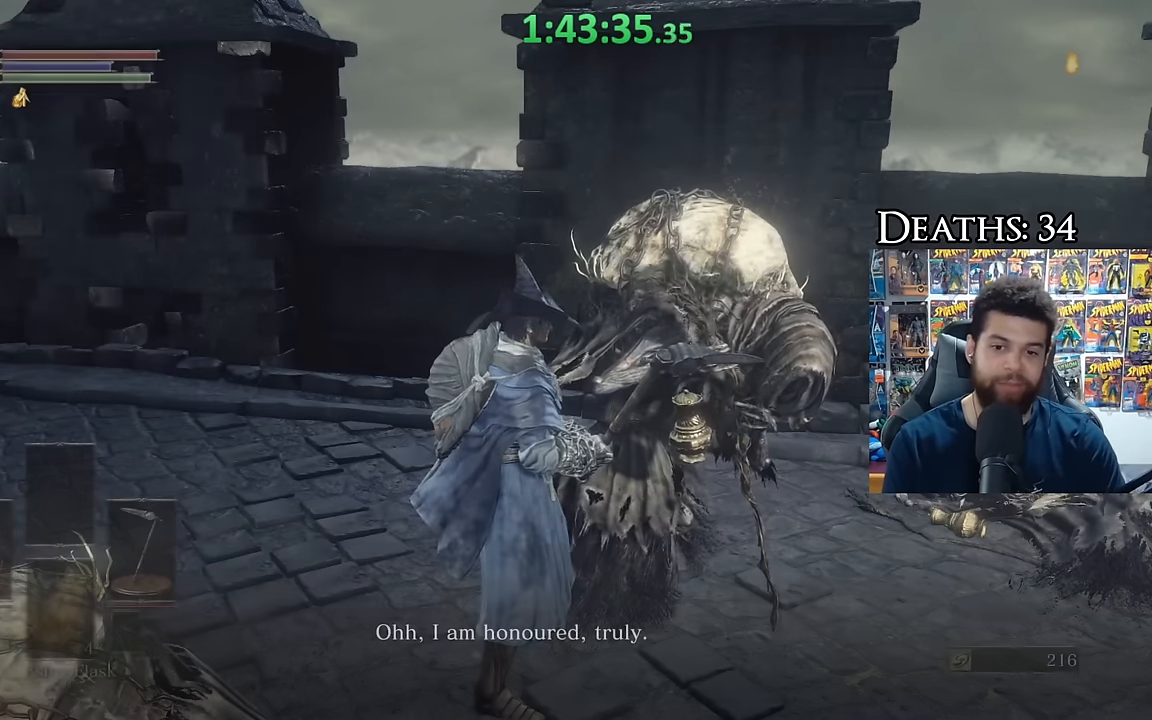
{"buttons": [], "left_stick": "center", "right_stick": "center", "events": []}
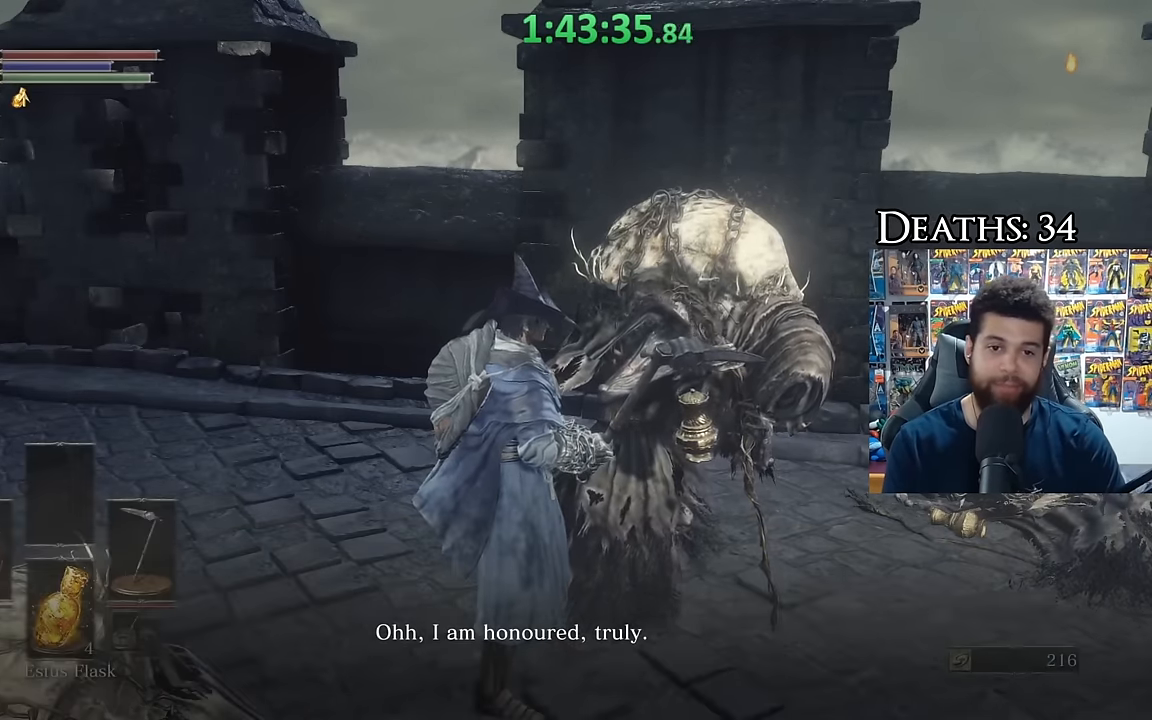
{"buttons": [], "left_stick": "center", "right_stick": "center", "events": [[67, "right_stick", "right"], [217, "right_stick", "center"]]}